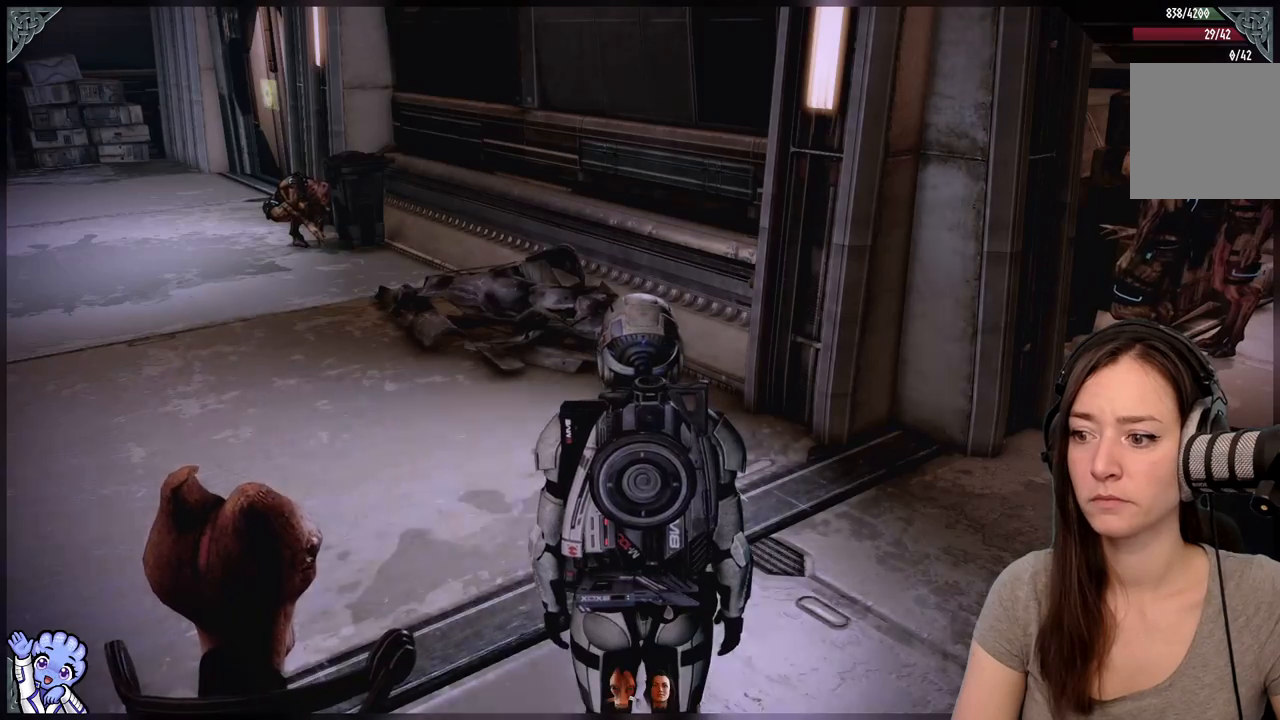
Gameplay with a controller (Xbox layout); each line is a JSON object with the inputs held at the frame after it. "events" lists button and stick changes between this image and that frame as [ms after this image, input, new state], when the widget could be followed in between. Not read: L3 SHARE.
{"buttons": [], "left_stick": "center", "right_stick": "left", "events": [[283, "right_stick", "left"]]}
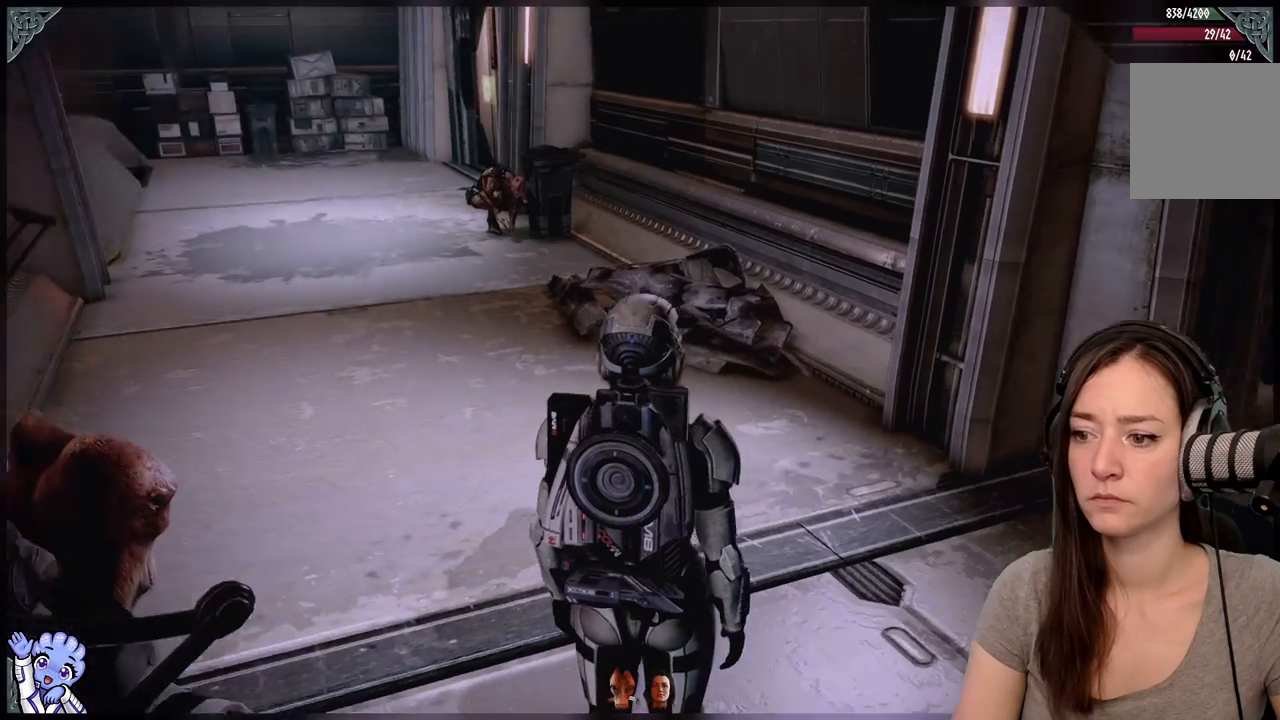
{"buttons": [], "left_stick": "center", "right_stick": "center", "events": [[450, "right_stick", "center"]]}
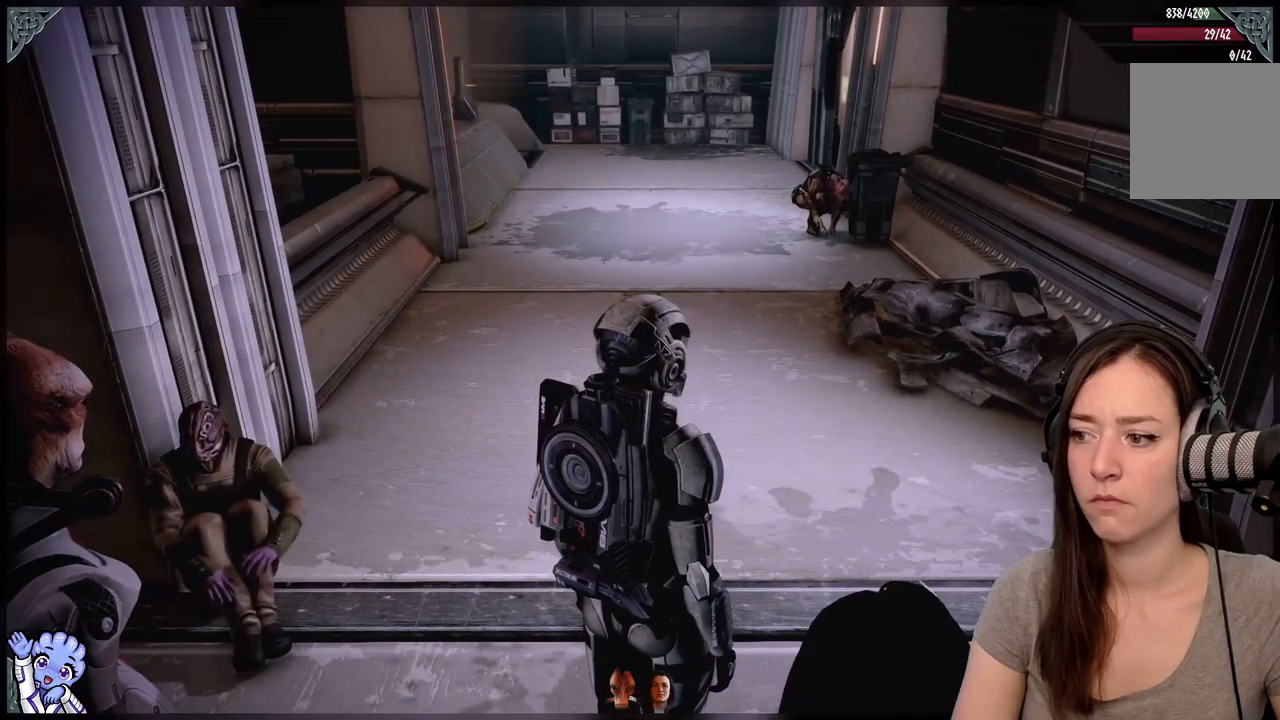
{"buttons": [], "left_stick": "center", "right_stick": "center", "events": []}
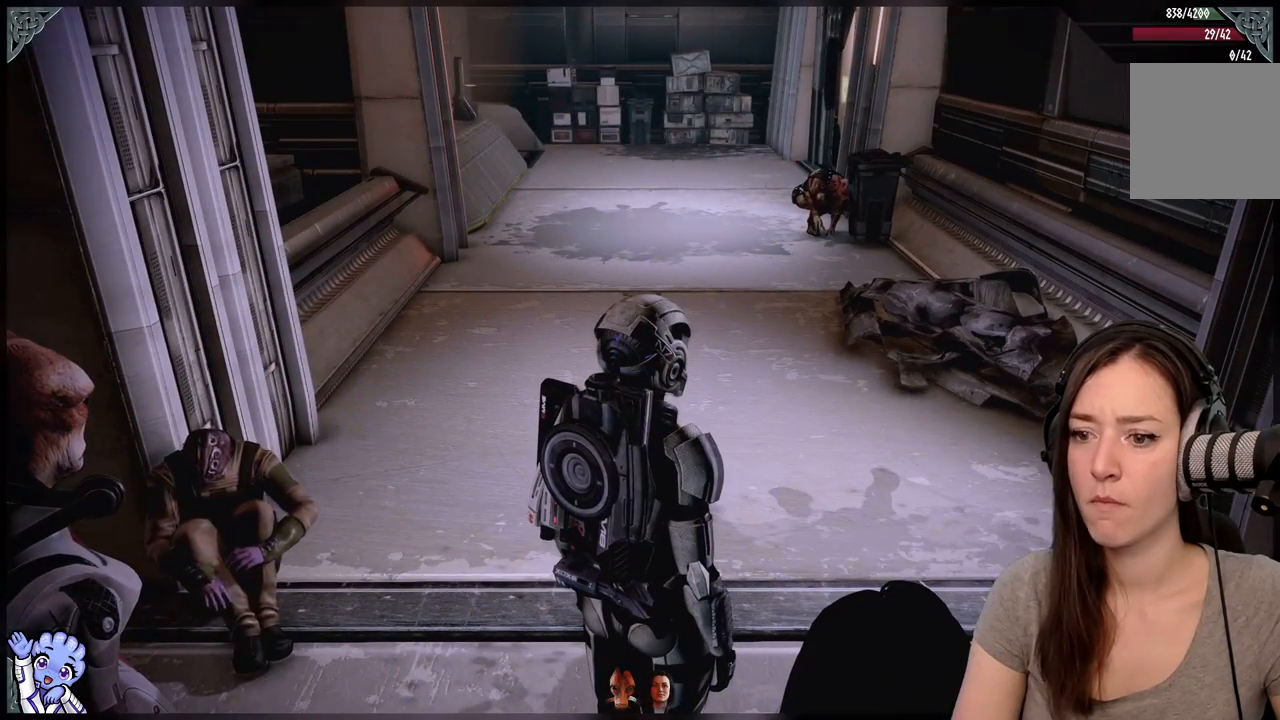
{"buttons": [], "left_stick": "center", "right_stick": "center", "events": []}
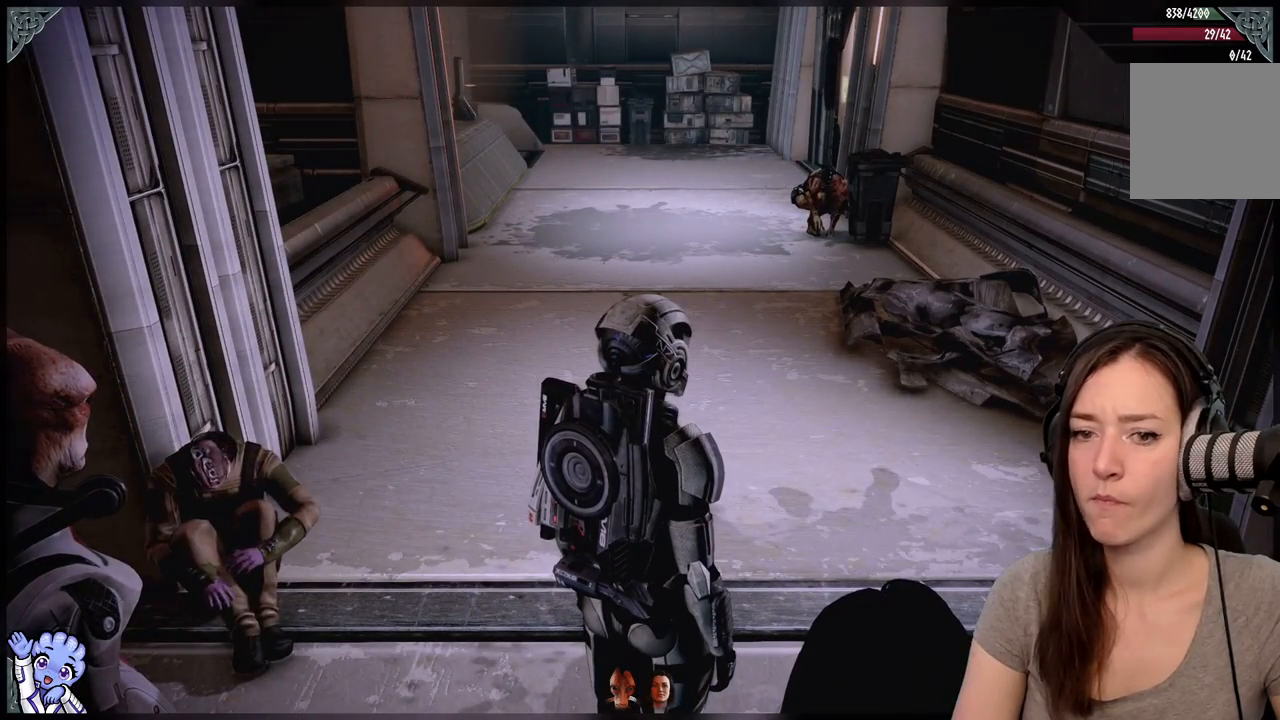
{"buttons": [], "left_stick": "center", "right_stick": "center", "events": []}
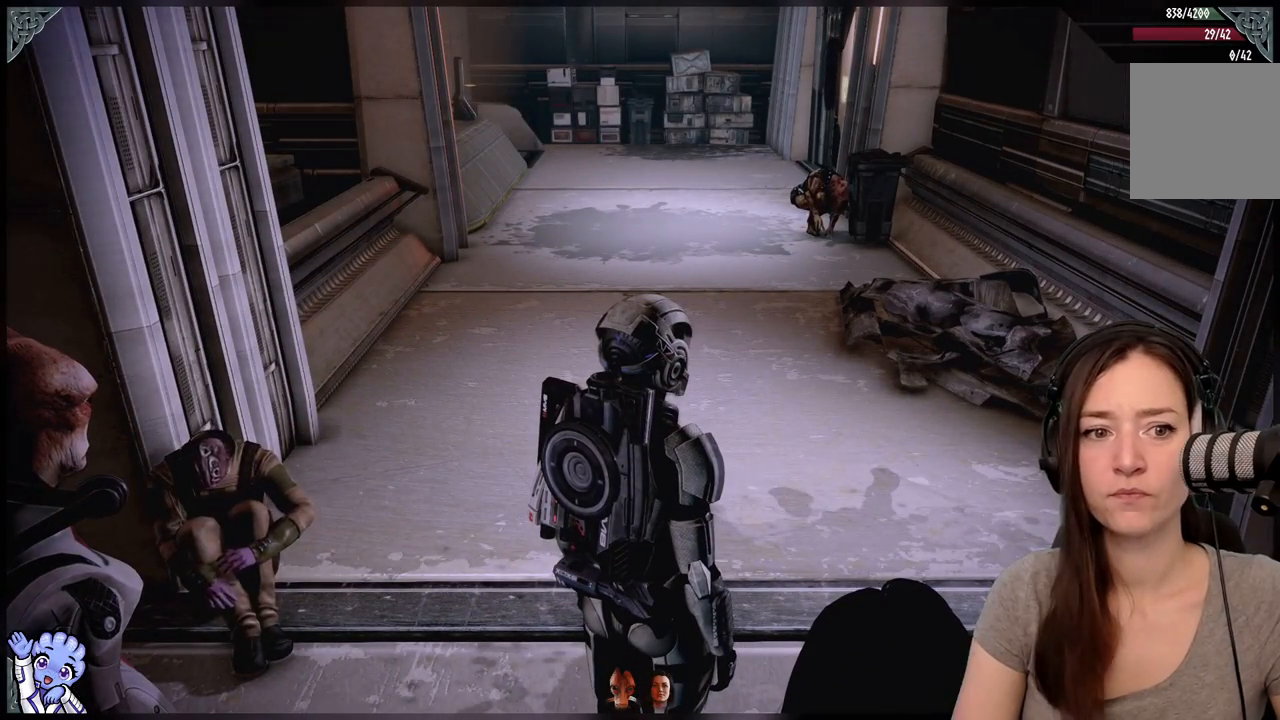
{"buttons": [], "left_stick": "center", "right_stick": "center", "events": []}
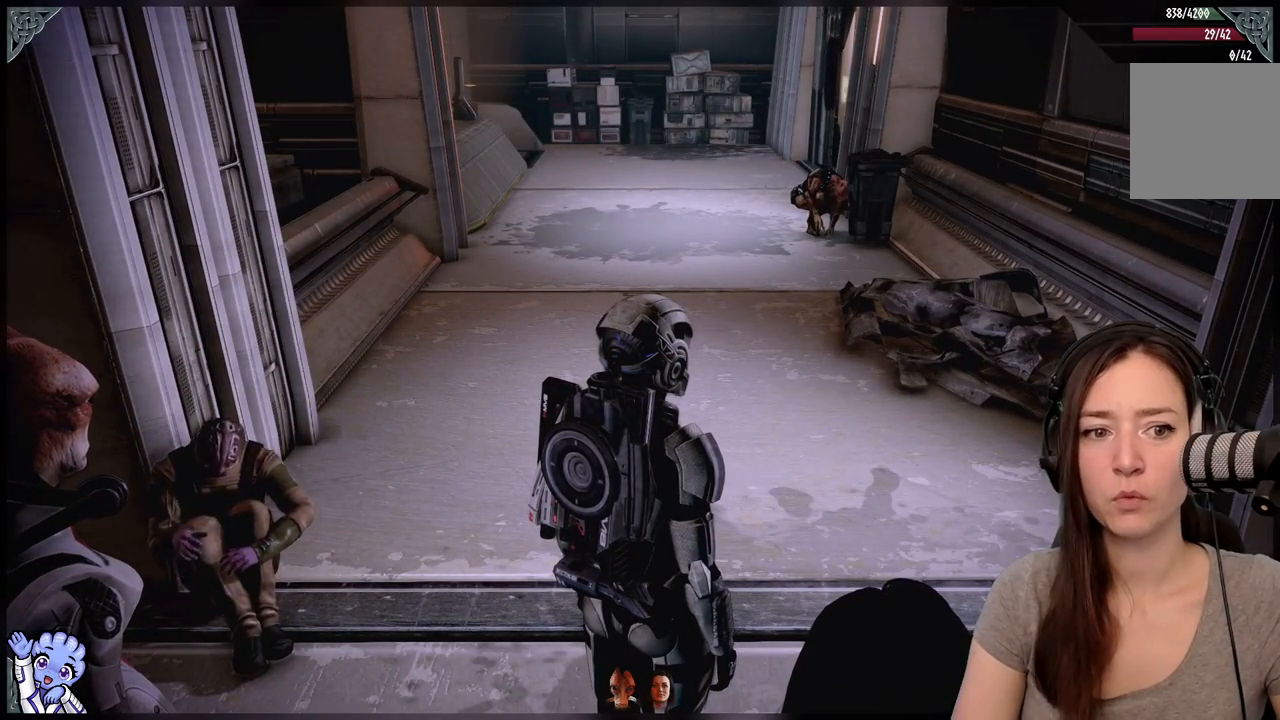
{"buttons": [], "left_stick": "up", "right_stick": "center", "events": [[50, "right_stick", "right"], [400, "right_stick", "center"], [467, "left_stick", "up"]]}
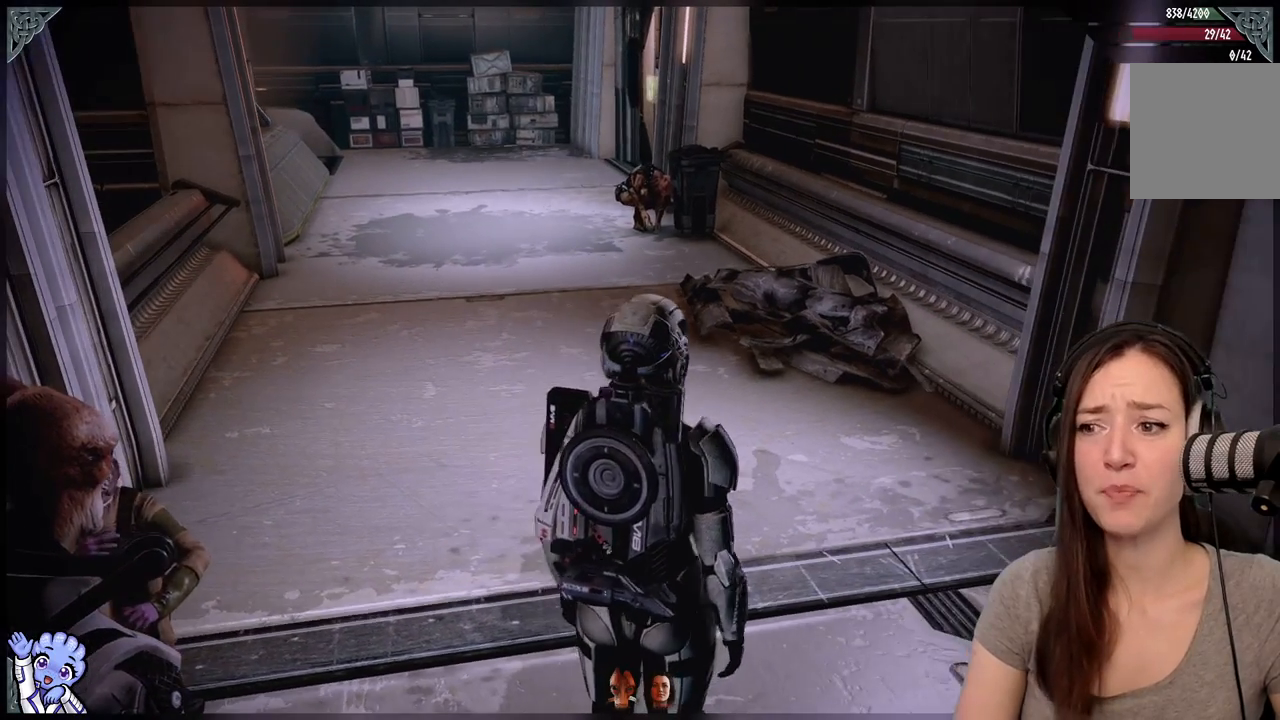
{"buttons": [], "left_stick": "up", "right_stick": "center", "events": [[217, "right_stick", "left"], [467, "right_stick", "center"]]}
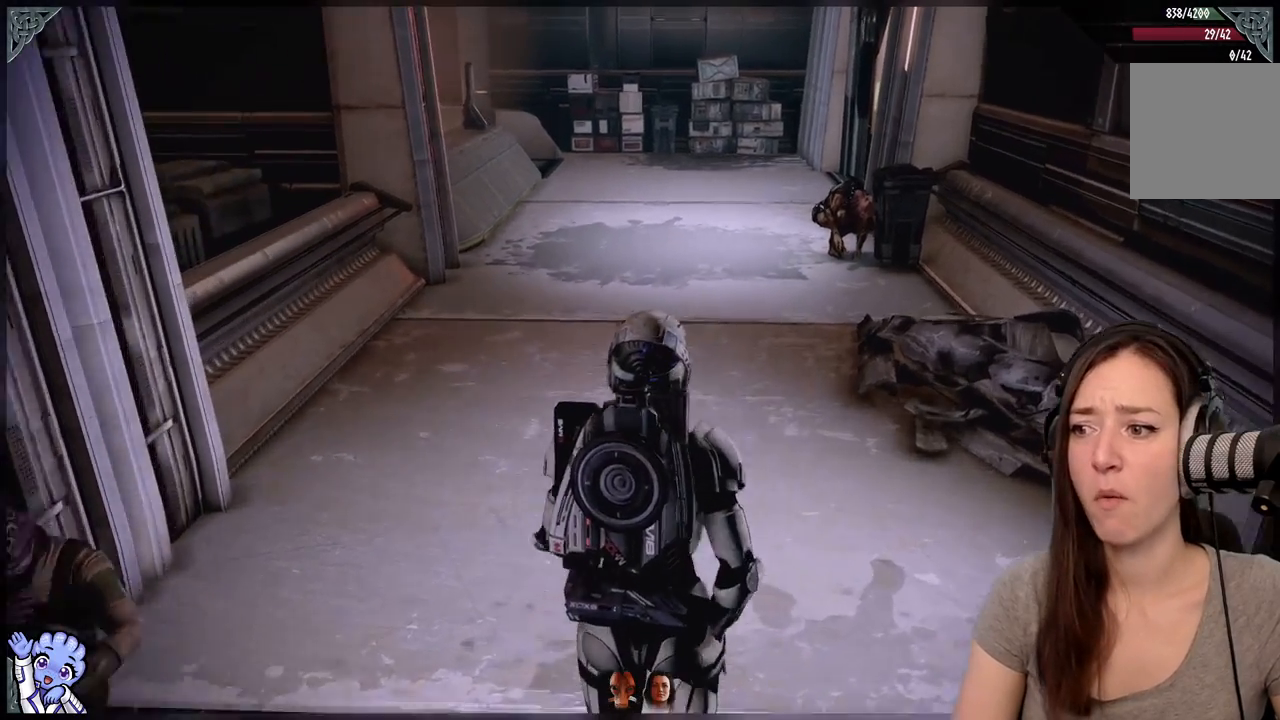
{"buttons": [], "left_stick": "up", "right_stick": "center", "events": []}
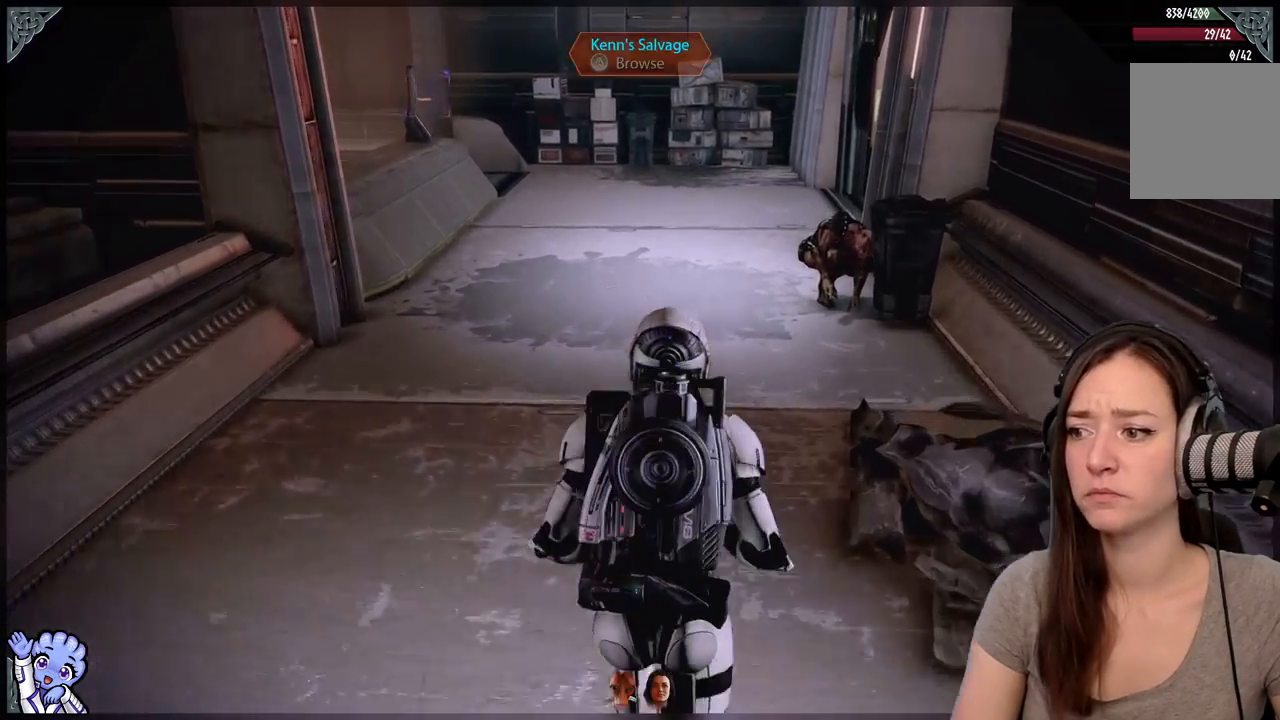
{"buttons": [], "left_stick": "up", "right_stick": "down-right", "events": [[217, "right_stick", "down-right"]]}
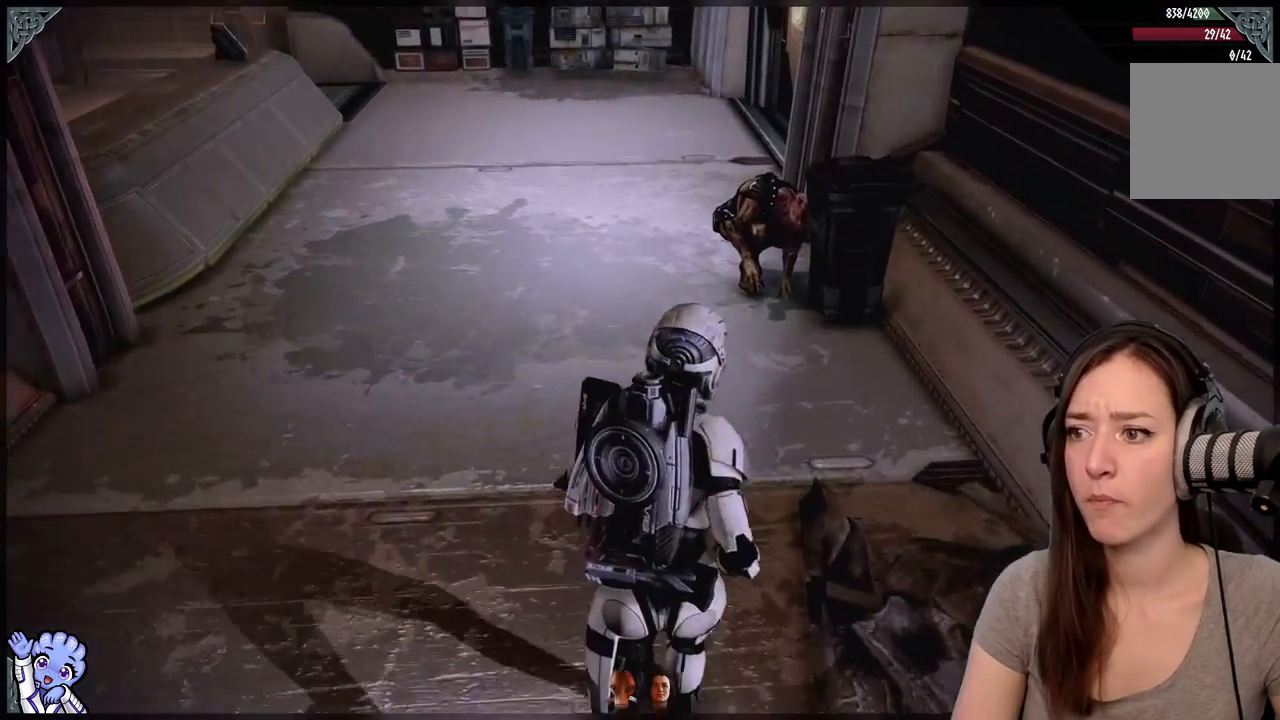
{"buttons": [], "left_stick": "up", "right_stick": "center", "events": [[117, "right_stick", "center"]]}
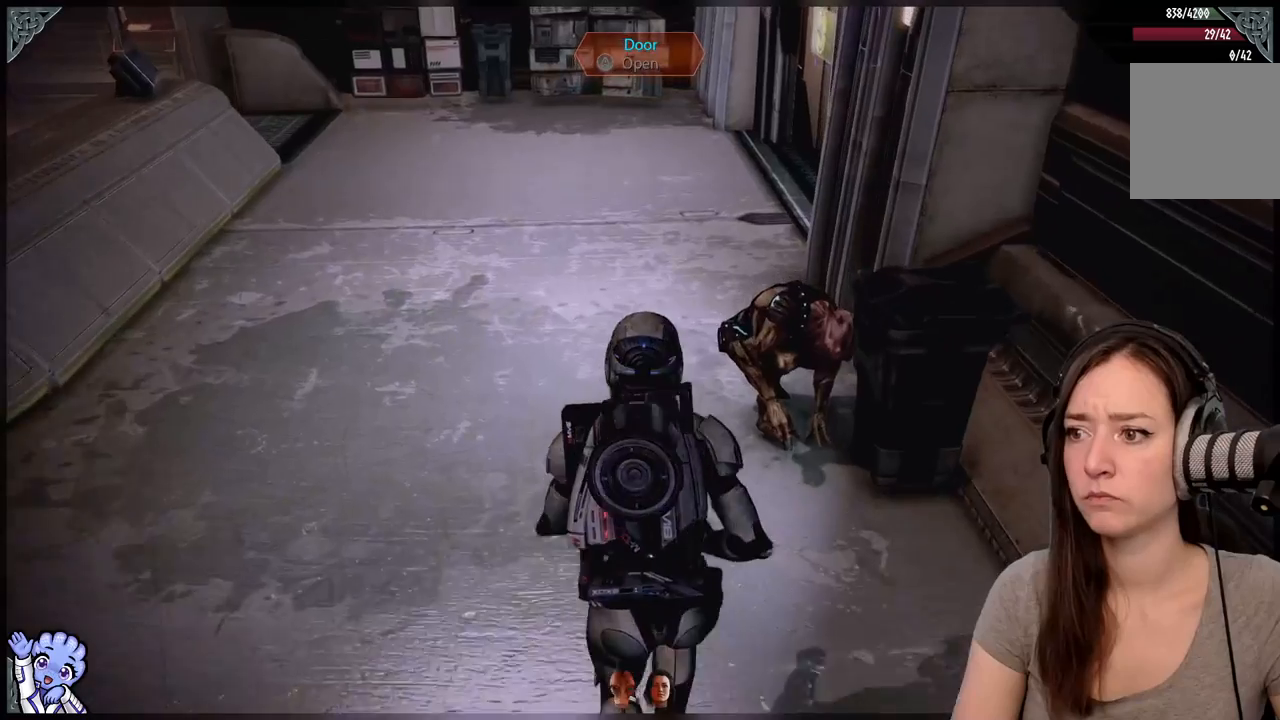
{"buttons": [], "left_stick": "center", "right_stick": "center", "events": [[17, "left_stick", "center"]]}
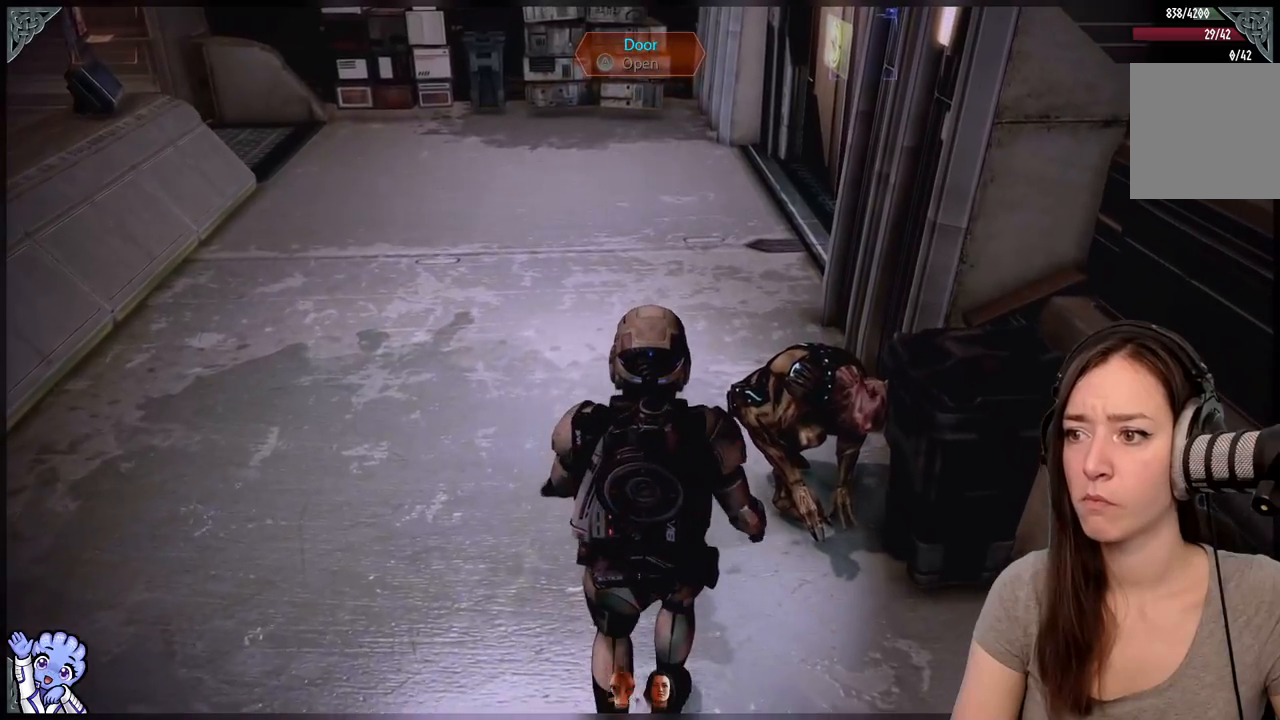
{"buttons": [], "left_stick": "center", "right_stick": "up-left", "events": [[433, "right_stick", "up-left"]]}
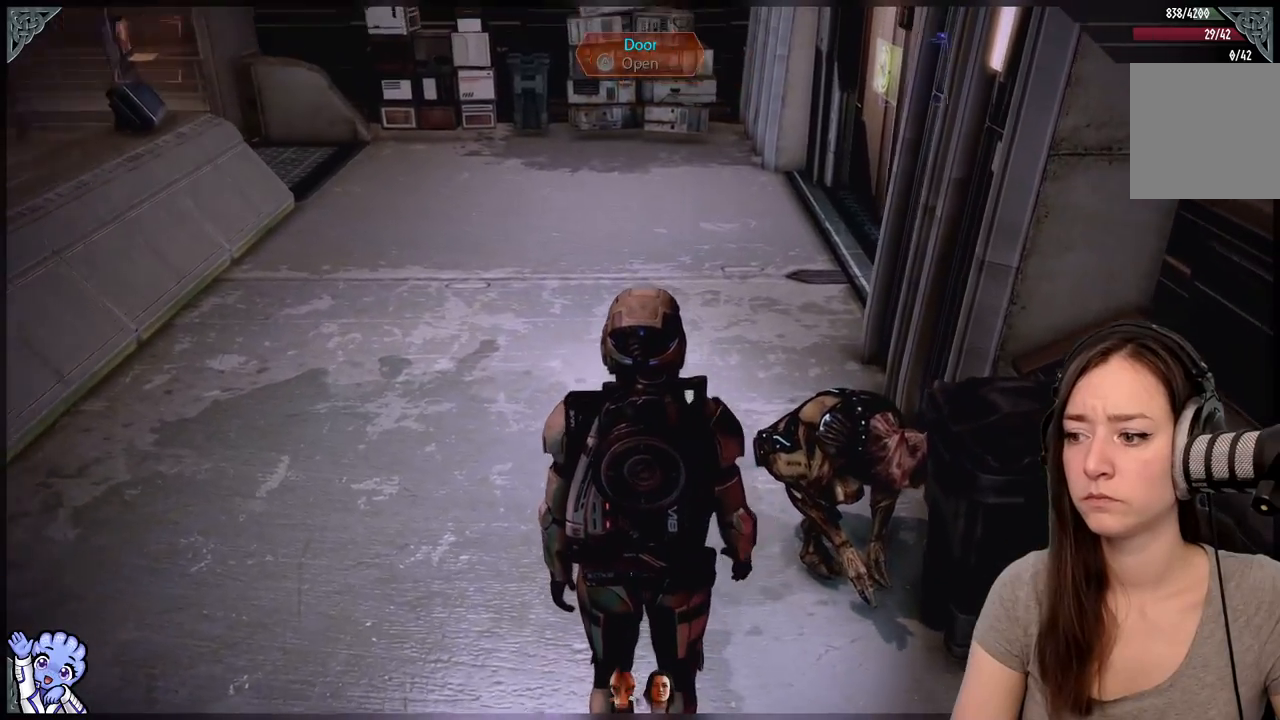
{"buttons": [], "left_stick": "up", "right_stick": "center", "events": [[67, "left_stick", "up"], [467, "right_stick", "center"]]}
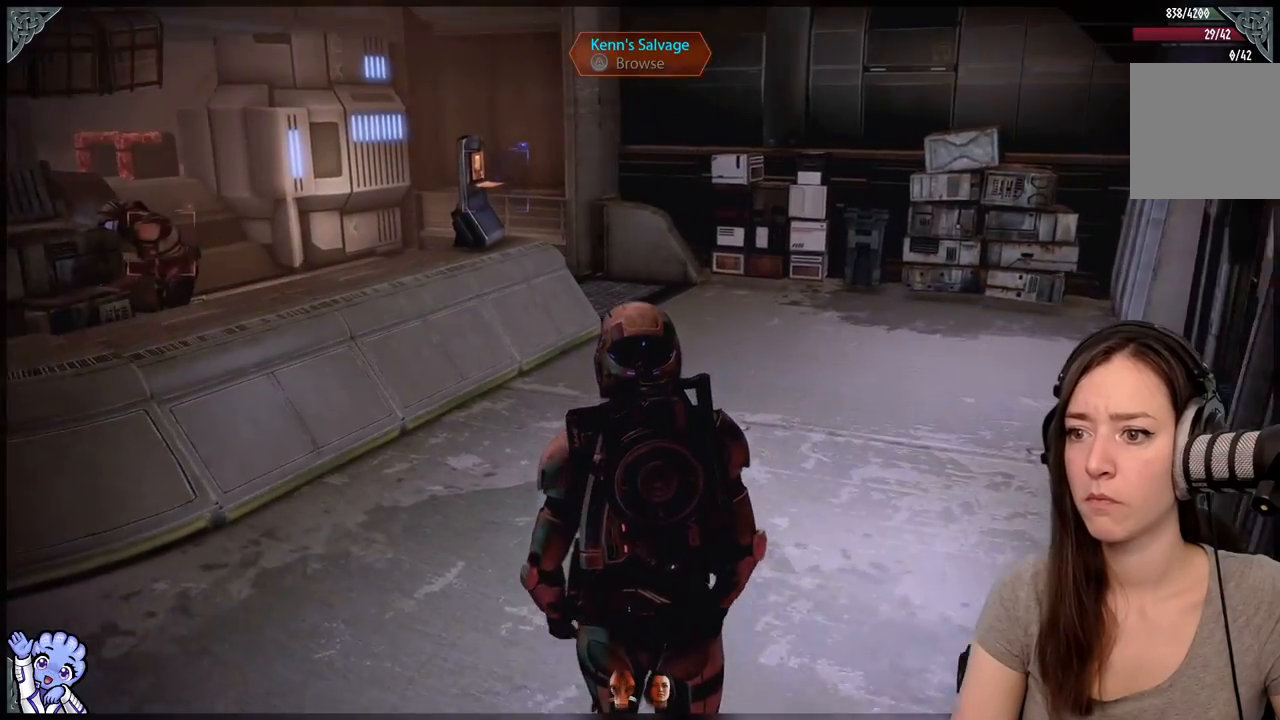
{"buttons": [], "left_stick": "up", "right_stick": "left", "events": [[367, "right_stick", "left"]]}
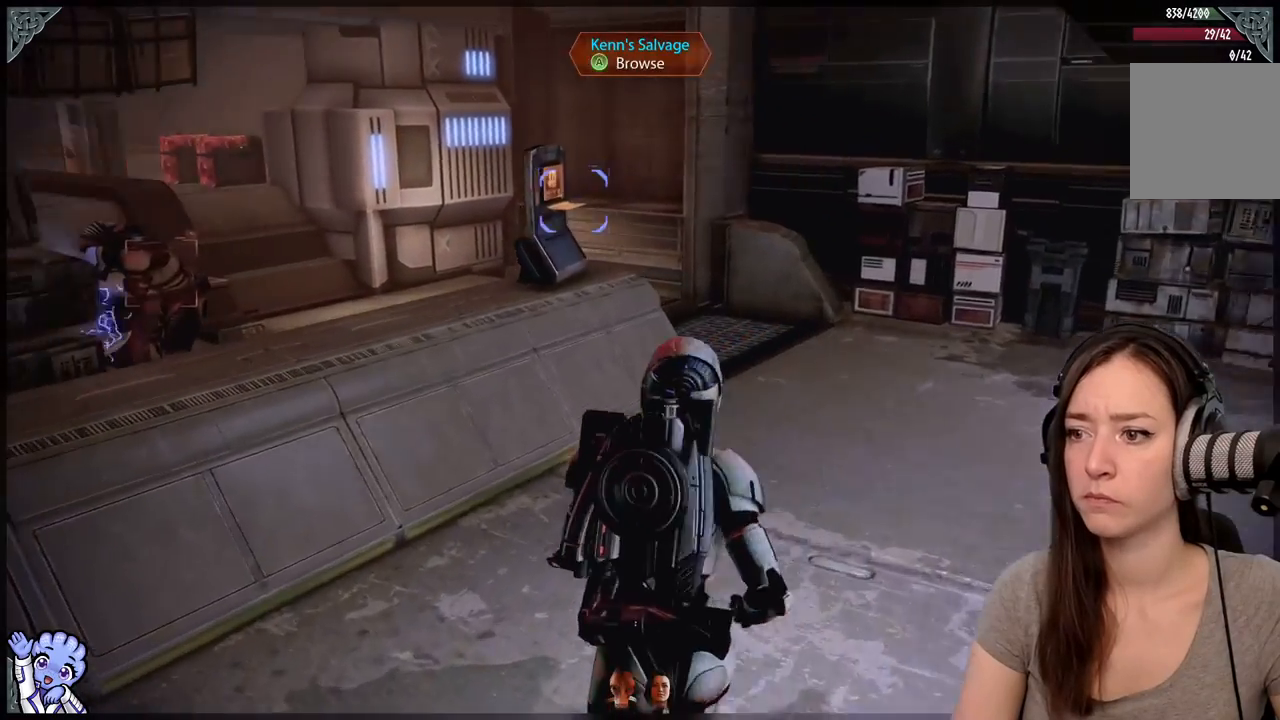
{"buttons": [], "left_stick": "up-right", "right_stick": "left", "events": [[250, "left_stick", "up-right"]]}
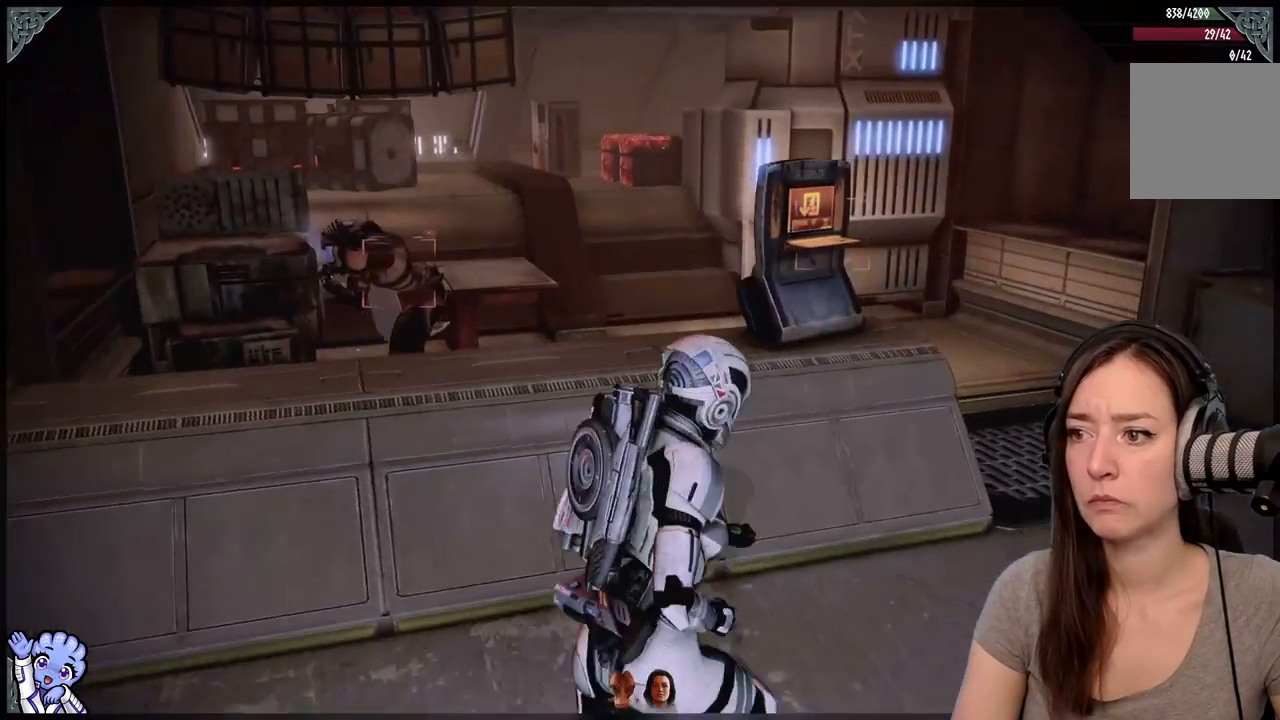
{"buttons": [], "left_stick": "center", "right_stick": "left", "events": [[33, "right_stick", "center"], [133, "left_stick", "center"], [483, "right_stick", "left"]]}
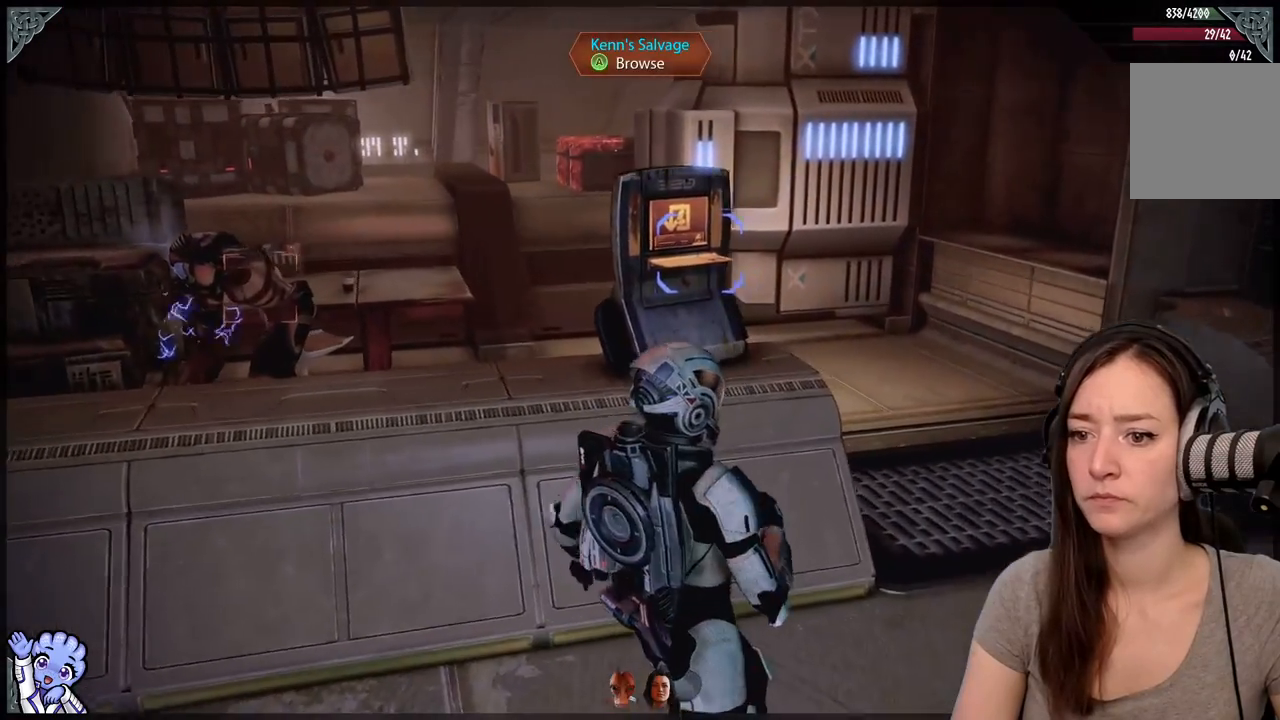
{"buttons": [], "left_stick": "center", "right_stick": "center", "events": [[100, "left_stick", "up"], [233, "right_stick", "center"], [333, "left_stick", "center"]]}
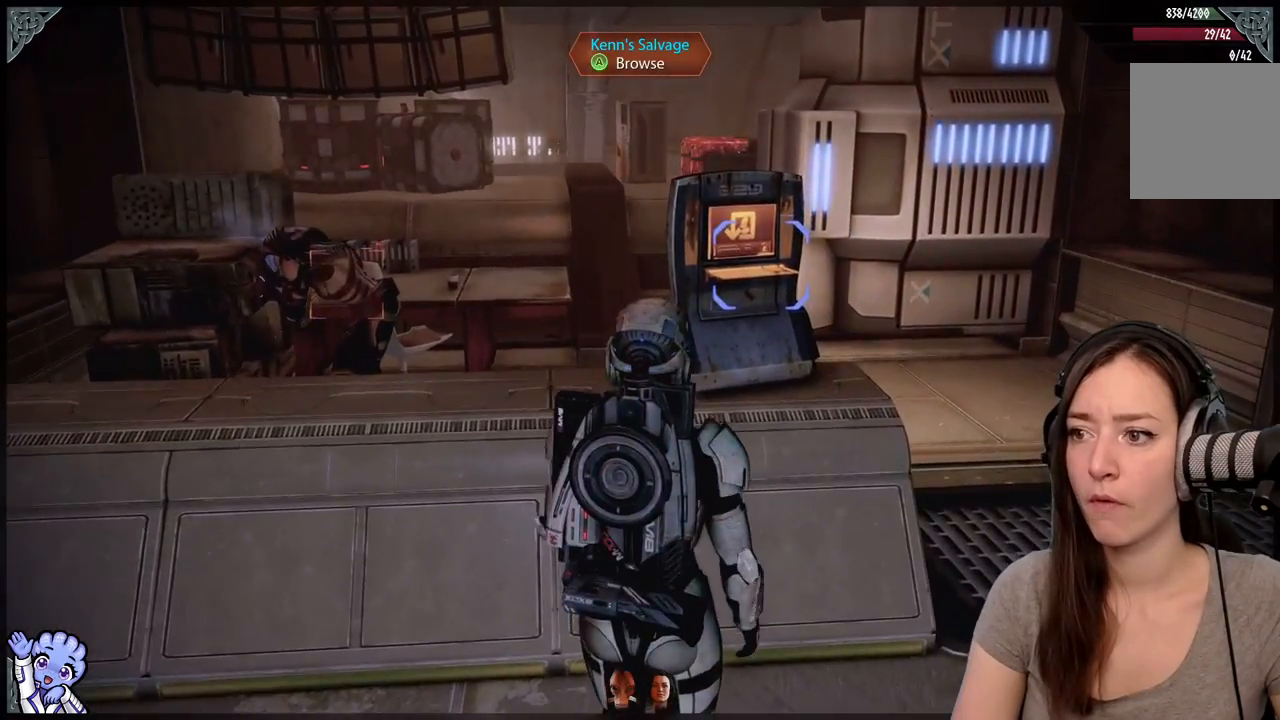
{"buttons": [], "left_stick": "center", "right_stick": "center", "events": [[183, "A", "down"], [300, "A", "up"]]}
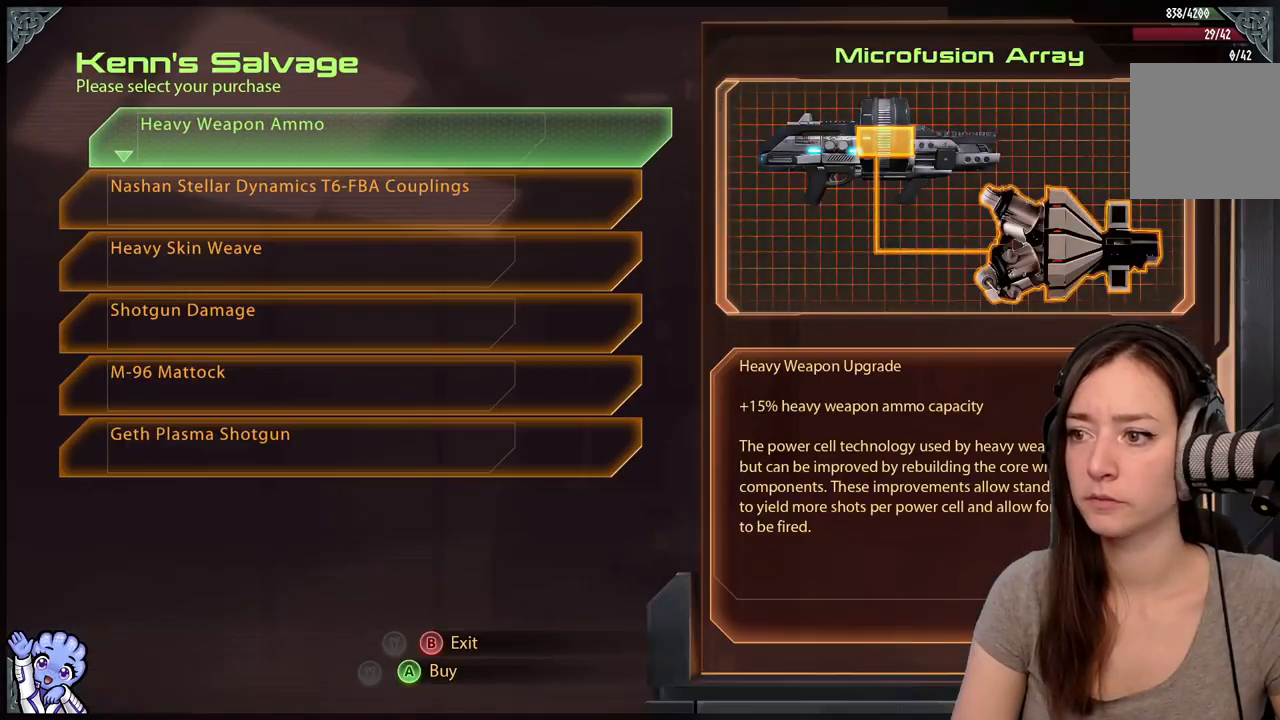
{"buttons": [], "left_stick": "center", "right_stick": "center", "events": []}
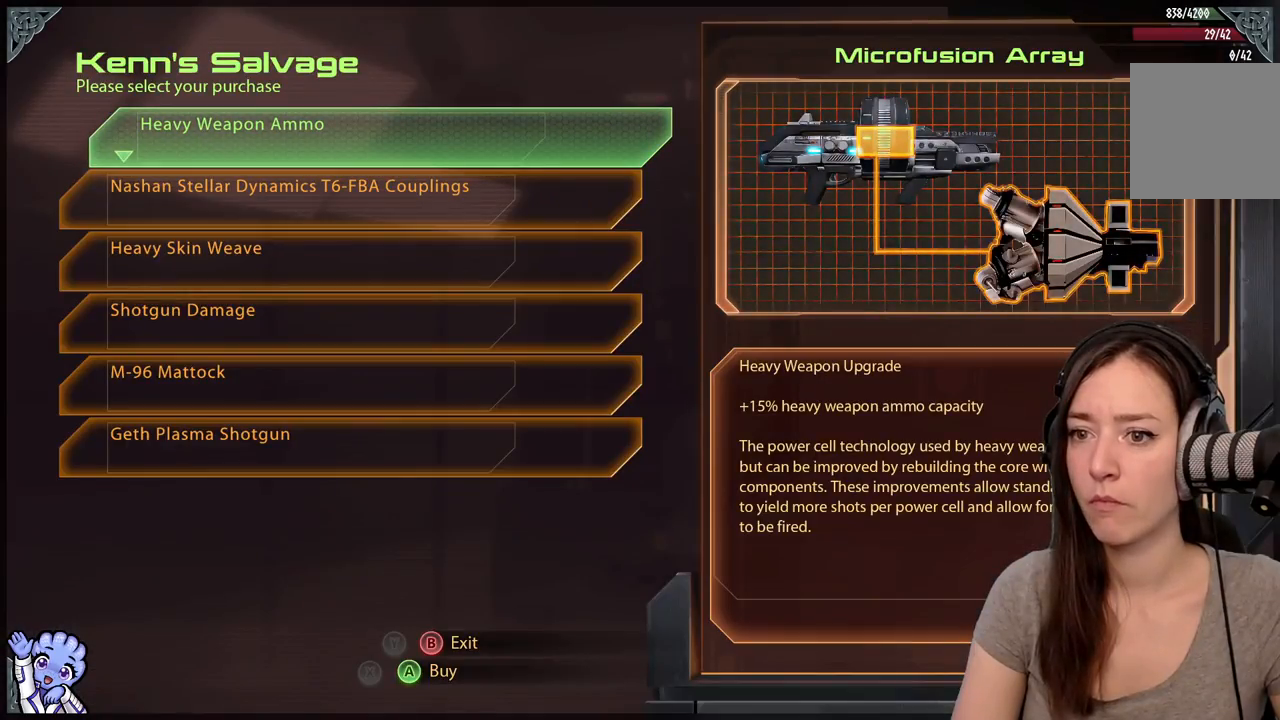
{"buttons": [], "left_stick": "center", "right_stick": "center", "events": []}
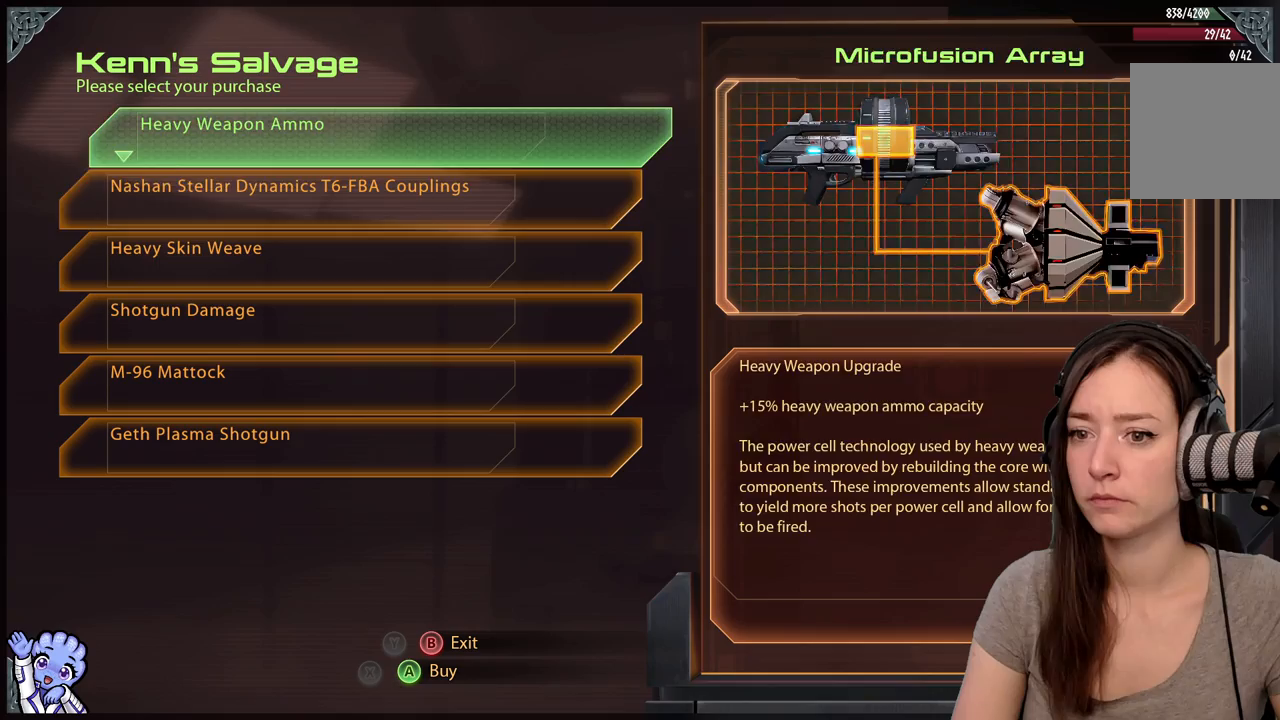
{"buttons": [], "left_stick": "down", "right_stick": "center", "events": [[100, "left_stick", "down"], [400, "left_stick", "center"], [450, "left_stick", "down"]]}
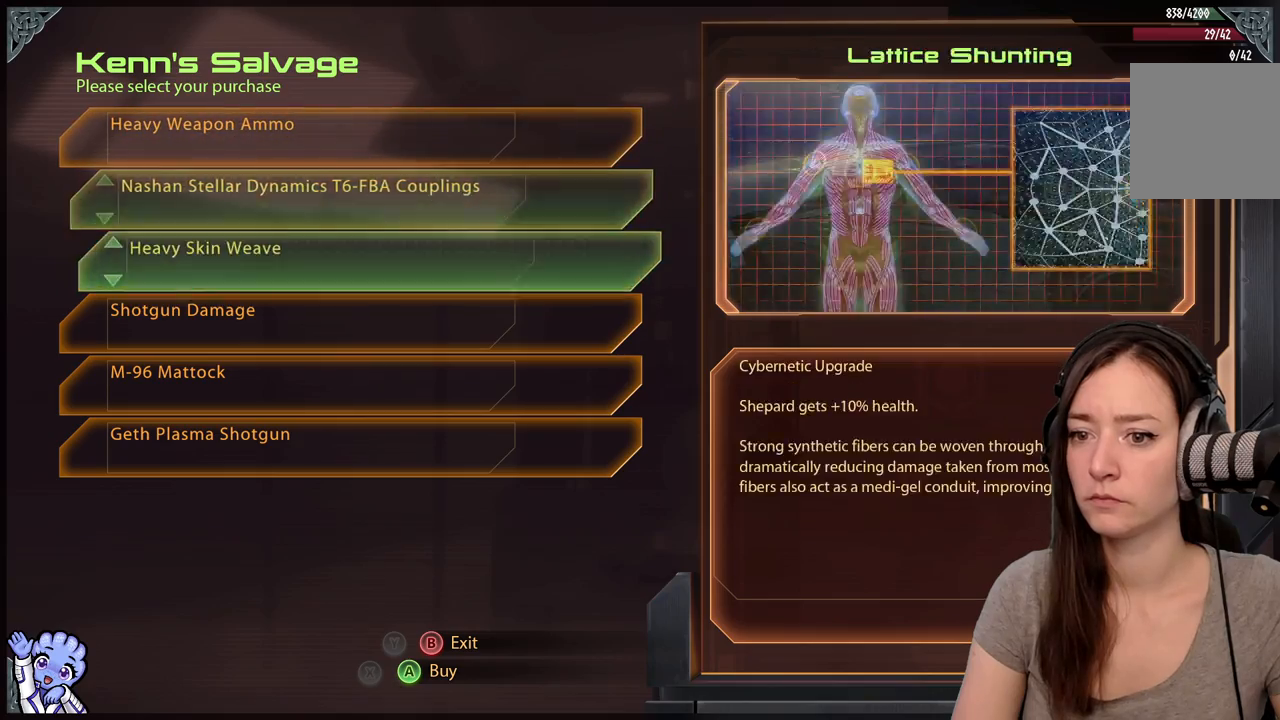
{"buttons": [], "left_stick": "center", "right_stick": "center", "events": [[100, "left_stick", "center"]]}
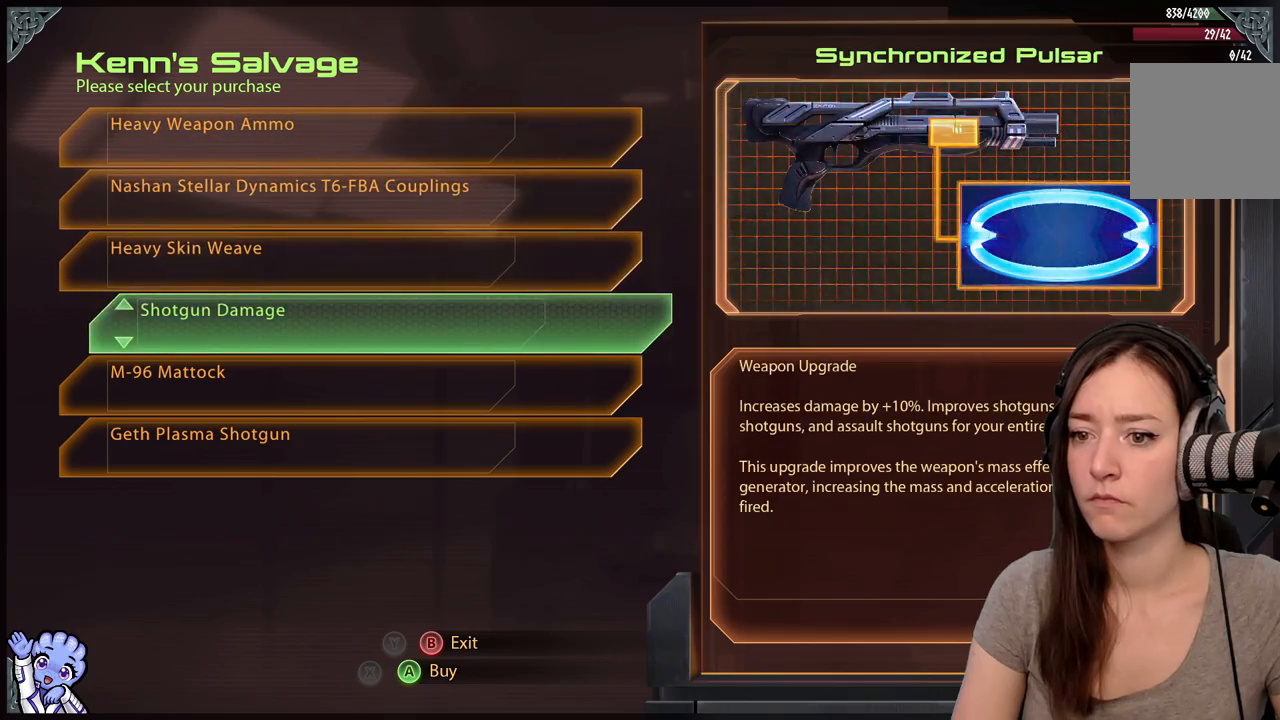
{"buttons": [], "left_stick": "center", "right_stick": "center", "events": [[233, "left_stick", "down"], [483, "left_stick", "center"]]}
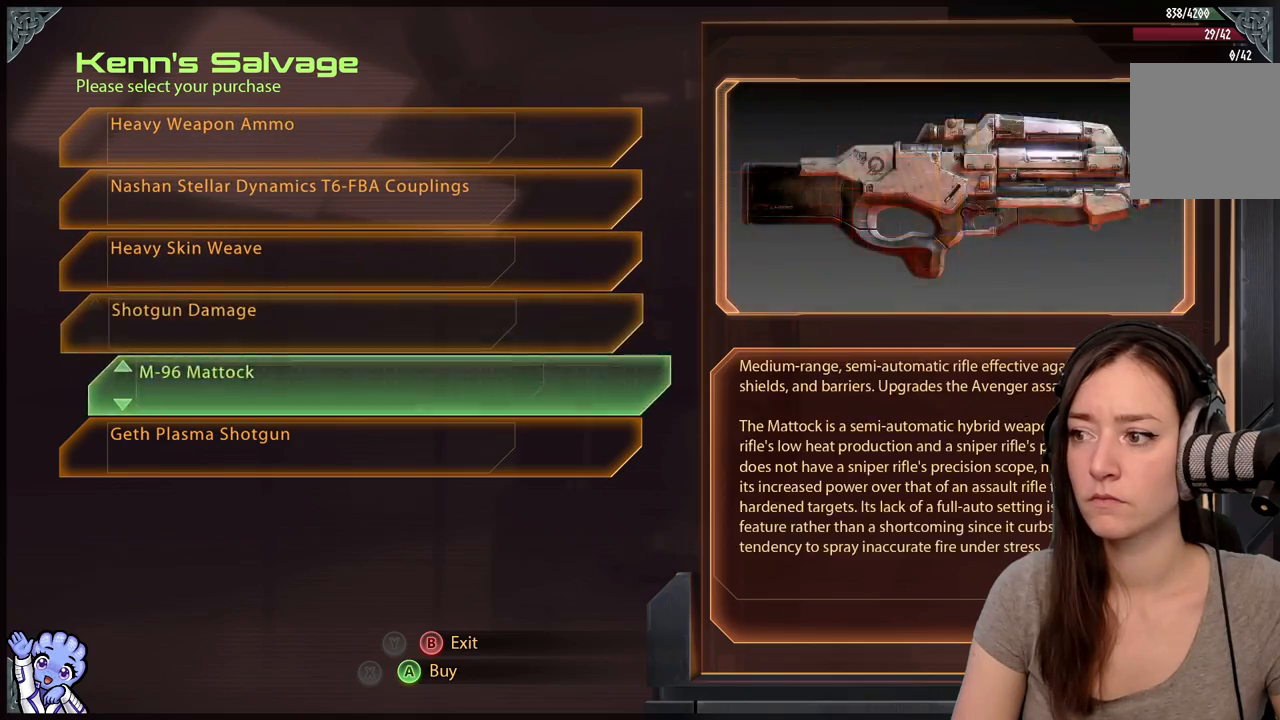
{"buttons": [], "left_stick": "center", "right_stick": "center", "events": [[33, "left_stick", "down"], [183, "left_stick", "center"], [350, "B", "down"], [450, "B", "up"]]}
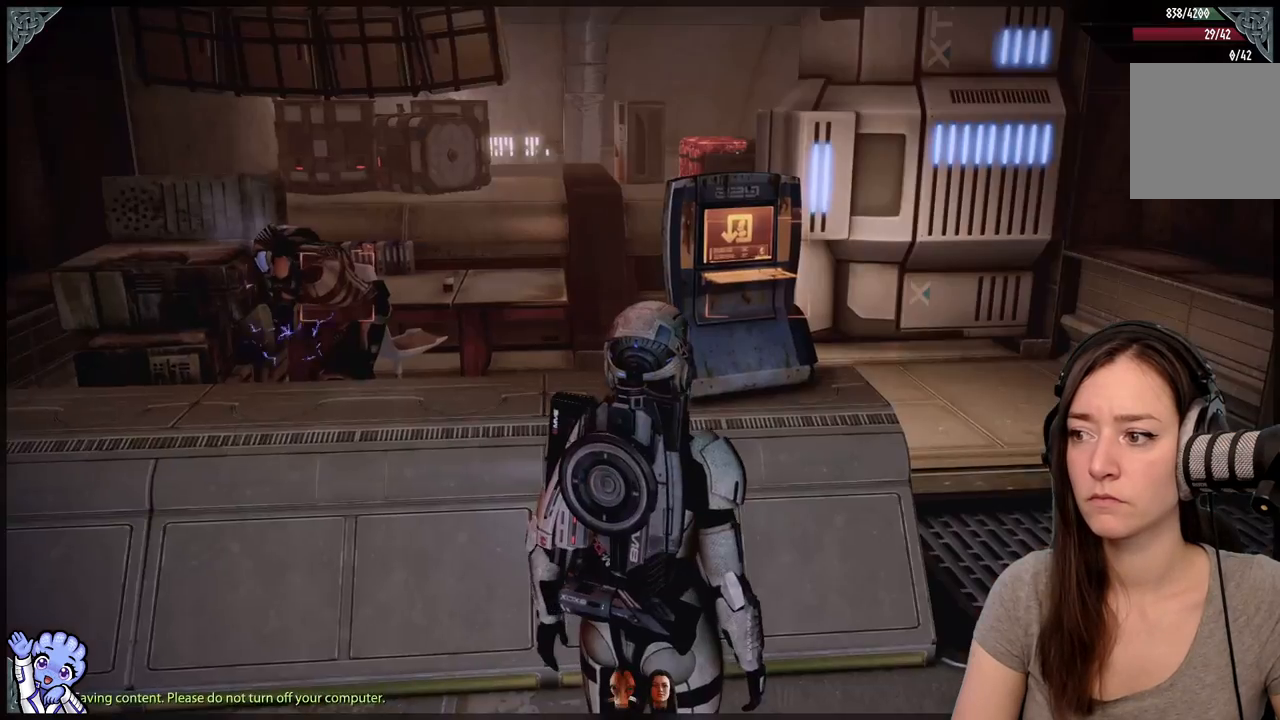
{"buttons": [], "left_stick": "center", "right_stick": "right", "events": [[17, "left_stick", "down"], [133, "left_stick", "down-right"], [233, "right_stick", "right"], [317, "left_stick", "center"]]}
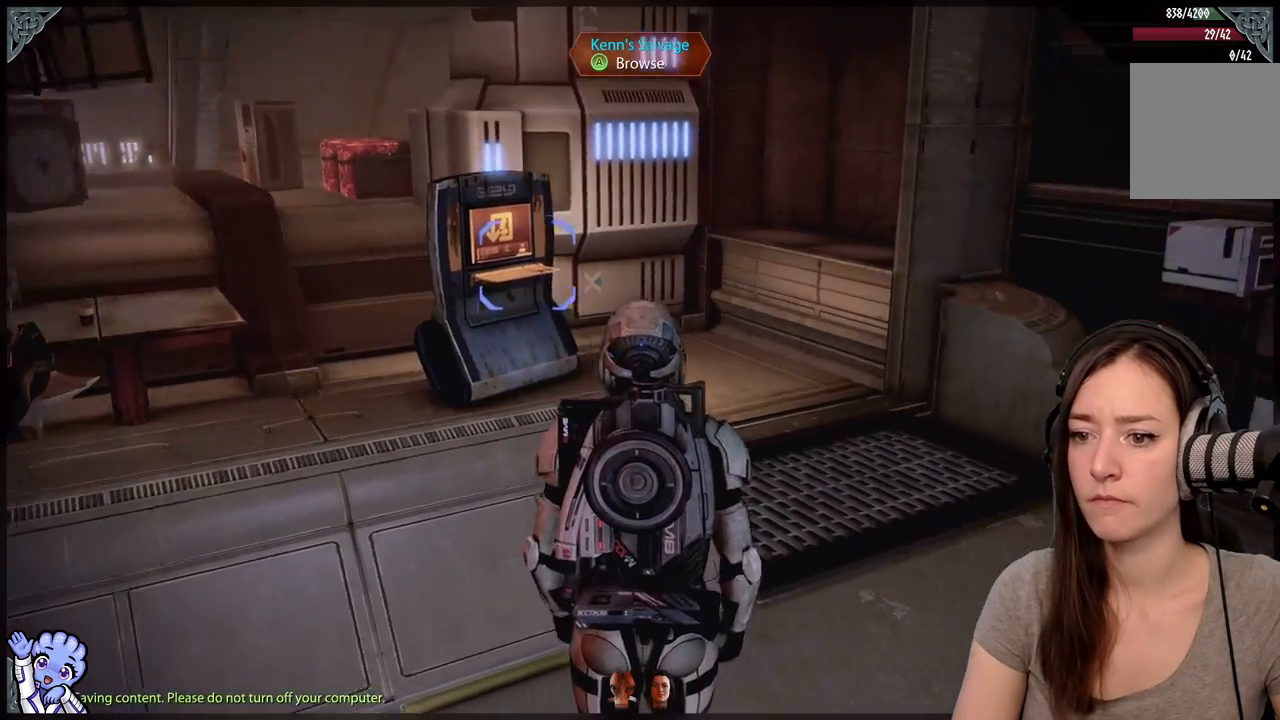
{"buttons": [], "left_stick": "right", "right_stick": "right", "events": [[250, "left_stick", "right"]]}